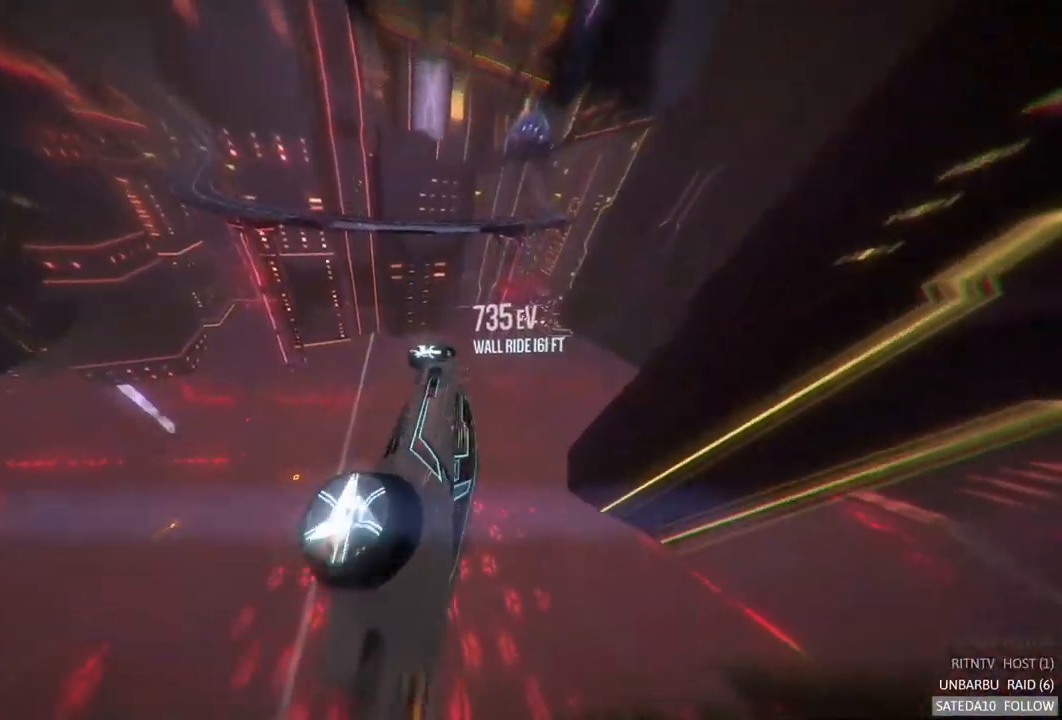
Gameplay with a controller (Xbox layout); each line is a JSON object with the inputs held at the frame after it (dt_ms = milliseconds from this image to that frame). "events" lists button and stick changes between this image and that frame as [ms after this image, input, new state], when the widget could be followed in between. Not read: L1 L3 R3 X.
{"dt_ms": 516, "buttons": [], "left_stick": "center", "right_stick": "center", "events": []}
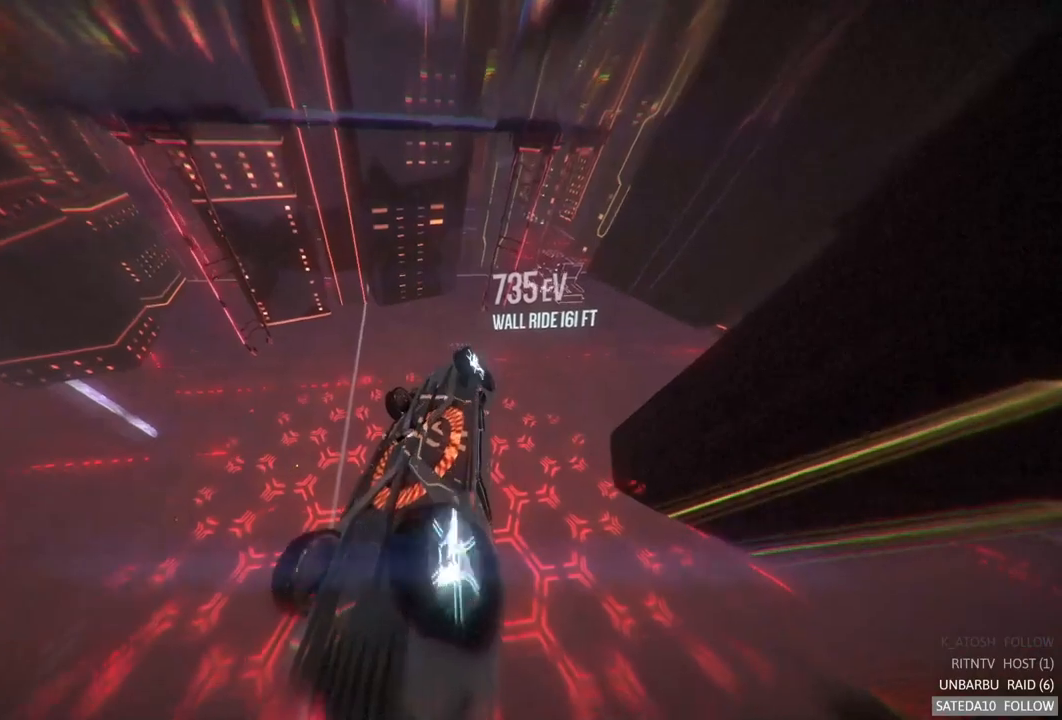
{"dt_ms": 500, "buttons": [], "left_stick": "center", "right_stick": "center", "events": []}
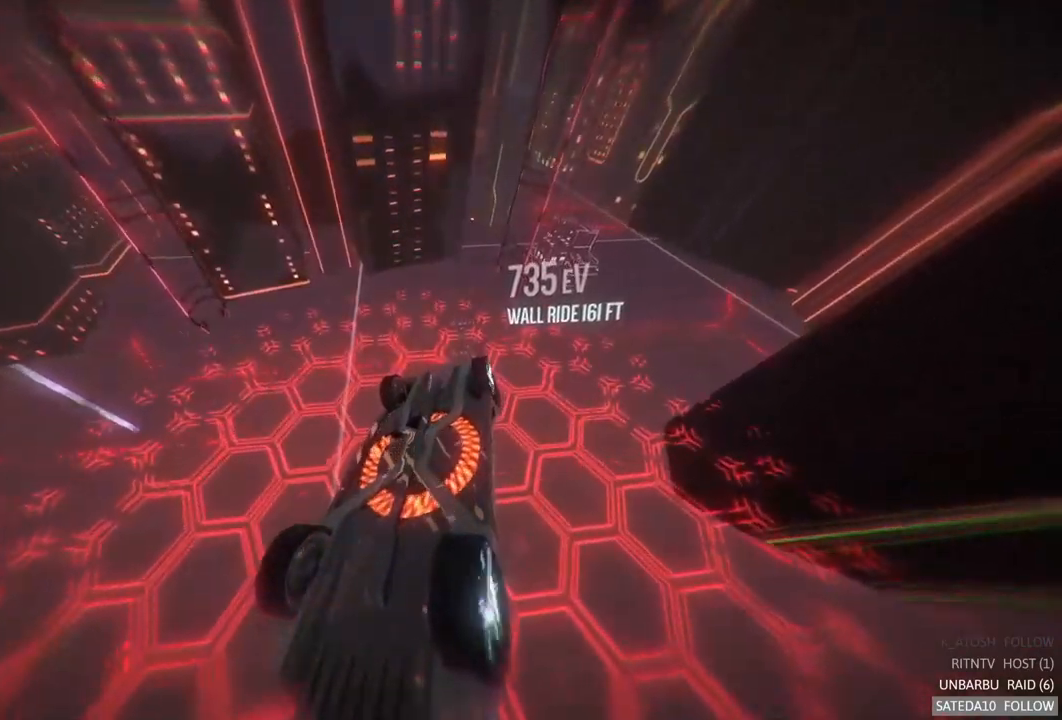
{"dt_ms": 500, "buttons": ["SELECT"], "left_stick": "center", "right_stick": "center", "events": [[500, "SELECT", "down"]]}
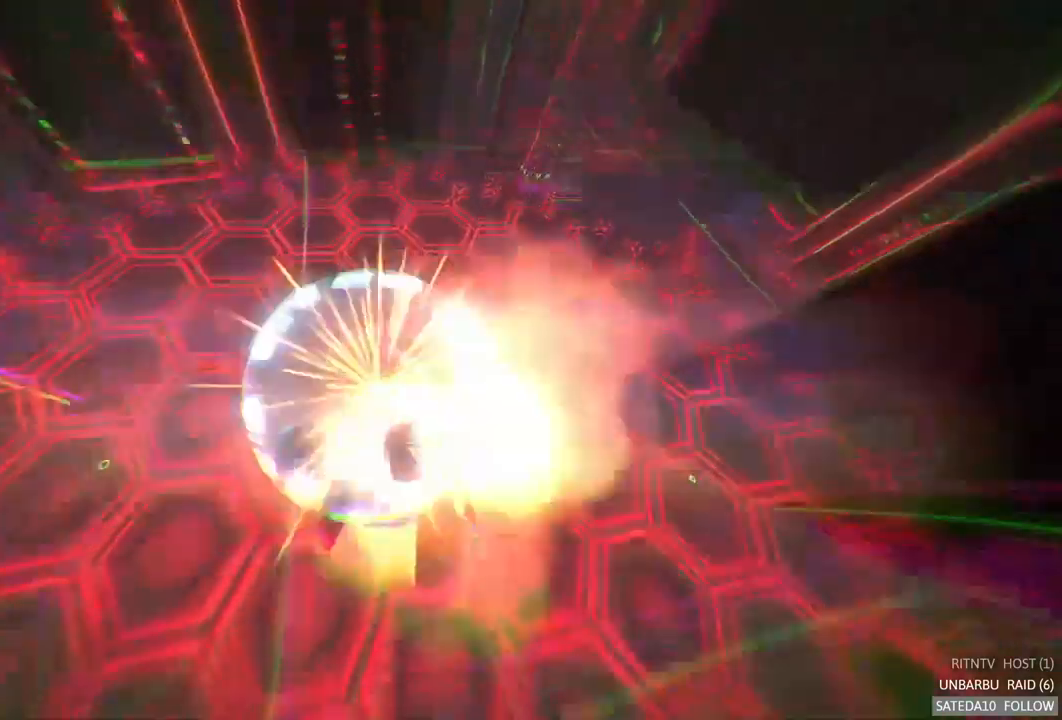
{"dt_ms": 500, "buttons": [], "left_stick": "center", "right_stick": "center", "events": [[117, "SELECT", "up"]]}
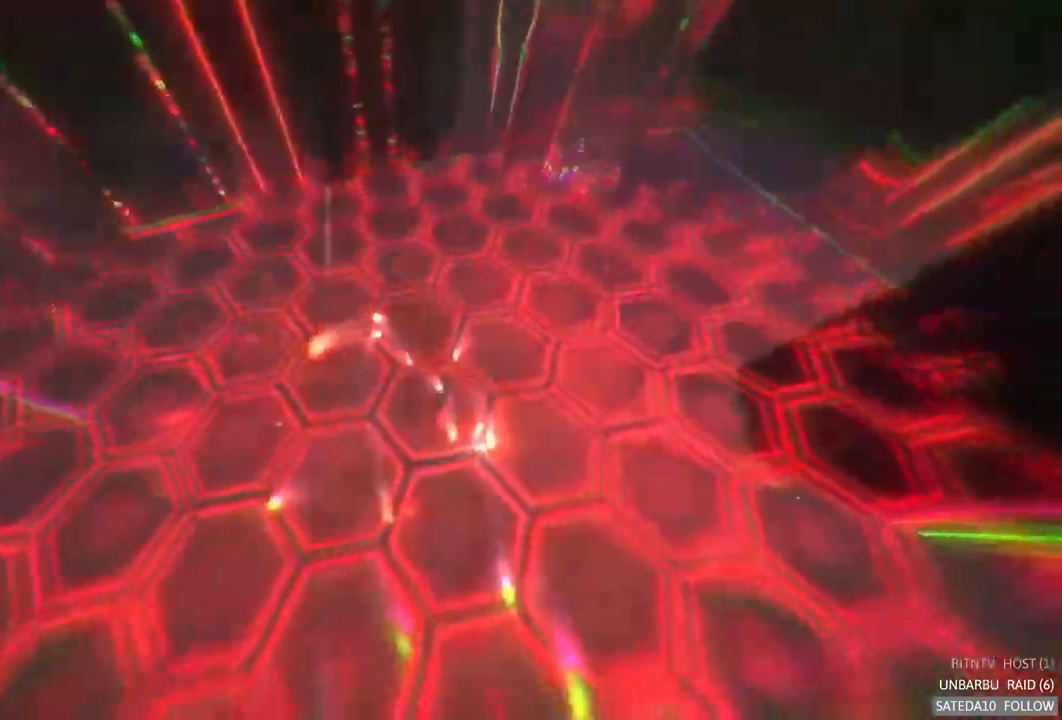
{"dt_ms": 500, "buttons": [], "left_stick": "center", "right_stick": "center", "events": []}
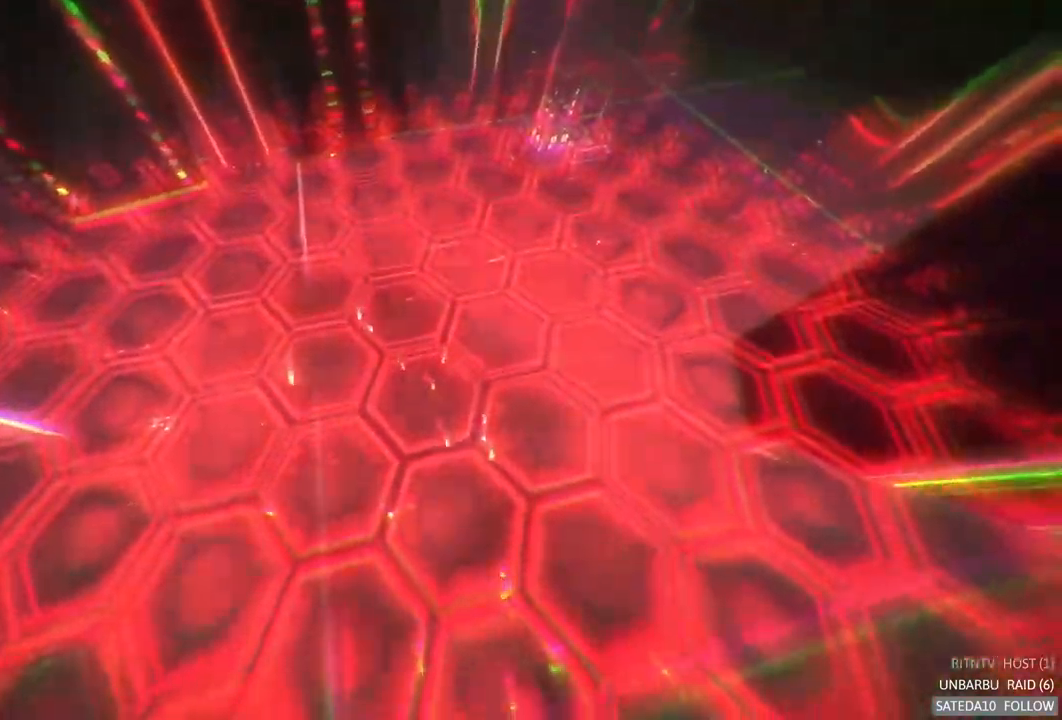
{"dt_ms": 500, "buttons": ["A", "R2"], "left_stick": "center", "right_stick": "center", "events": [[317, "R2", "down"], [450, "A", "down"]]}
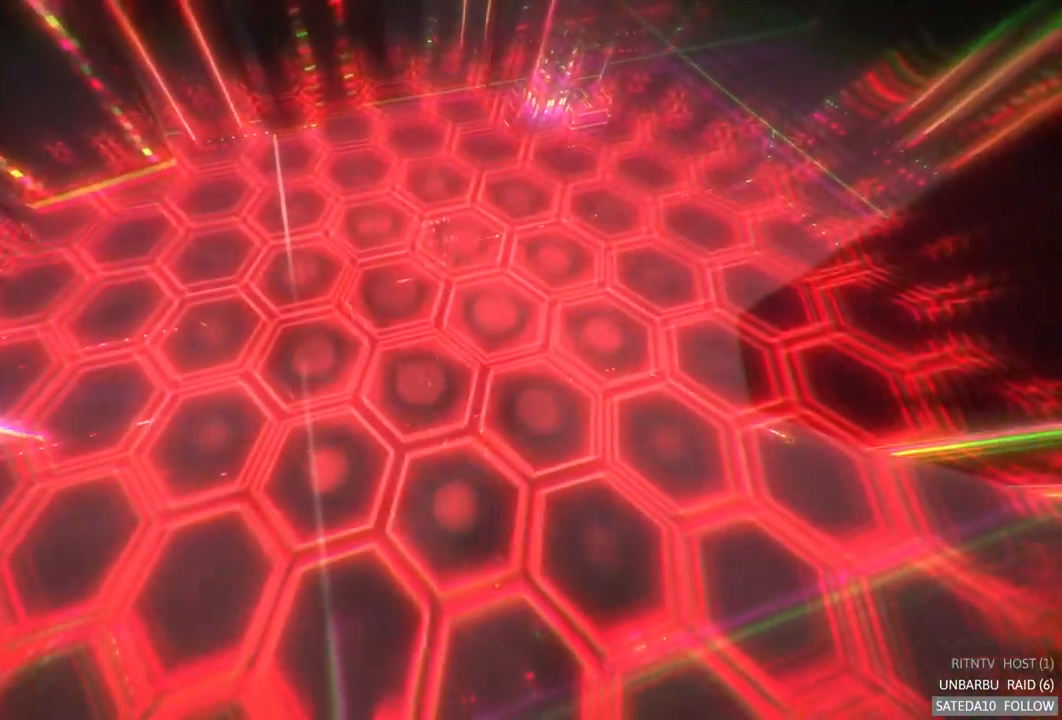
{"dt_ms": 500, "buttons": ["A", "R2"], "left_stick": "center", "right_stick": "center", "events": []}
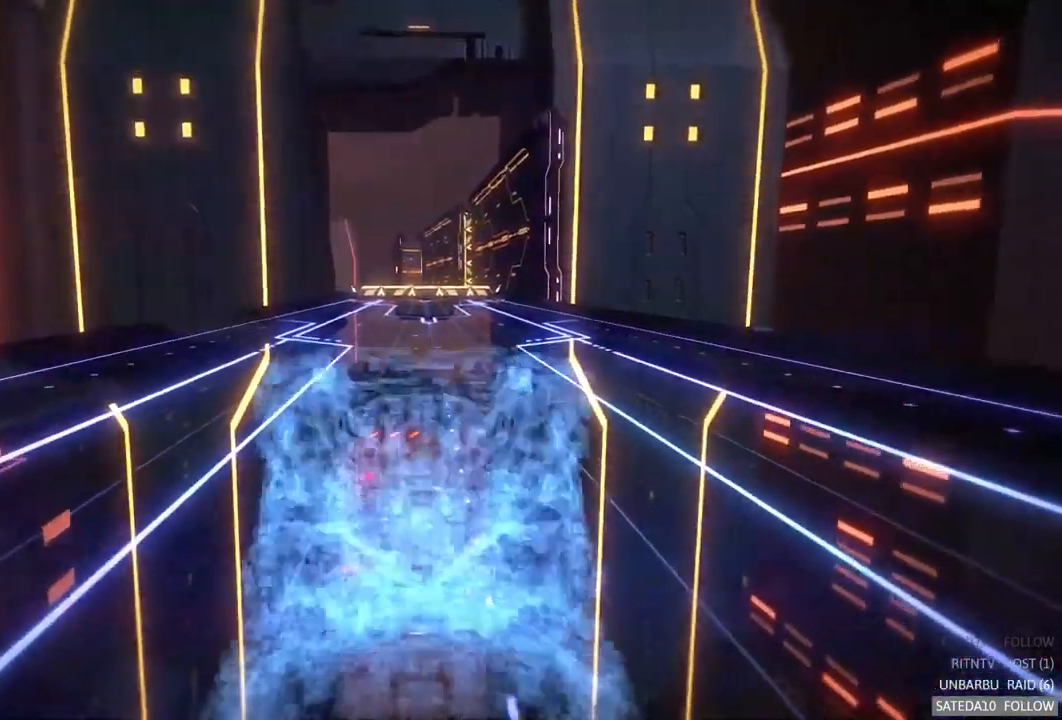
{"dt_ms": 500, "buttons": ["A", "R2"], "left_stick": "center", "right_stick": "center", "events": []}
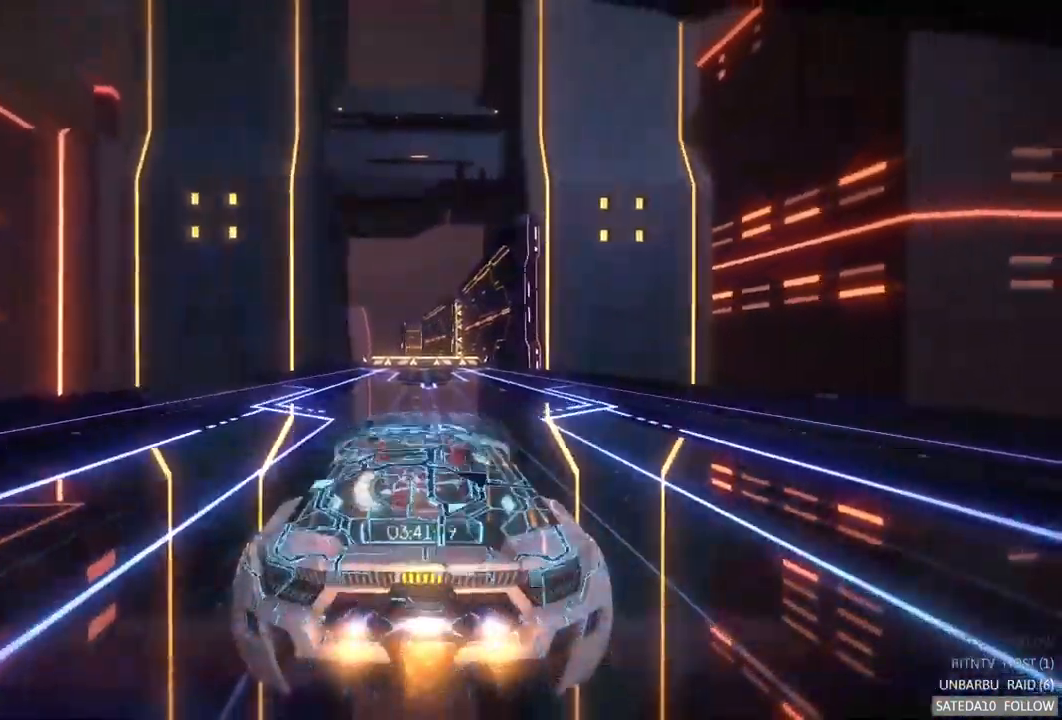
{"dt_ms": 500, "buttons": ["A", "R2"], "left_stick": "center", "right_stick": "center", "events": [[200, "left_stick", "right"], [317, "left_stick", "center"]]}
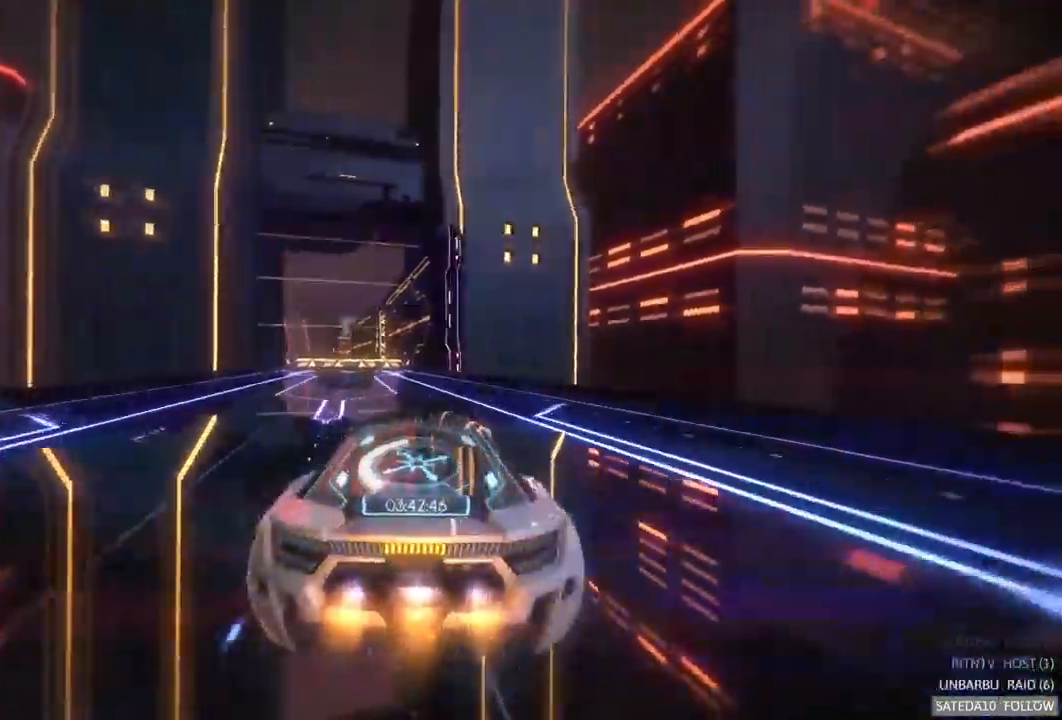
{"dt_ms": 500, "buttons": ["A", "R2"], "left_stick": "center", "right_stick": "center", "events": []}
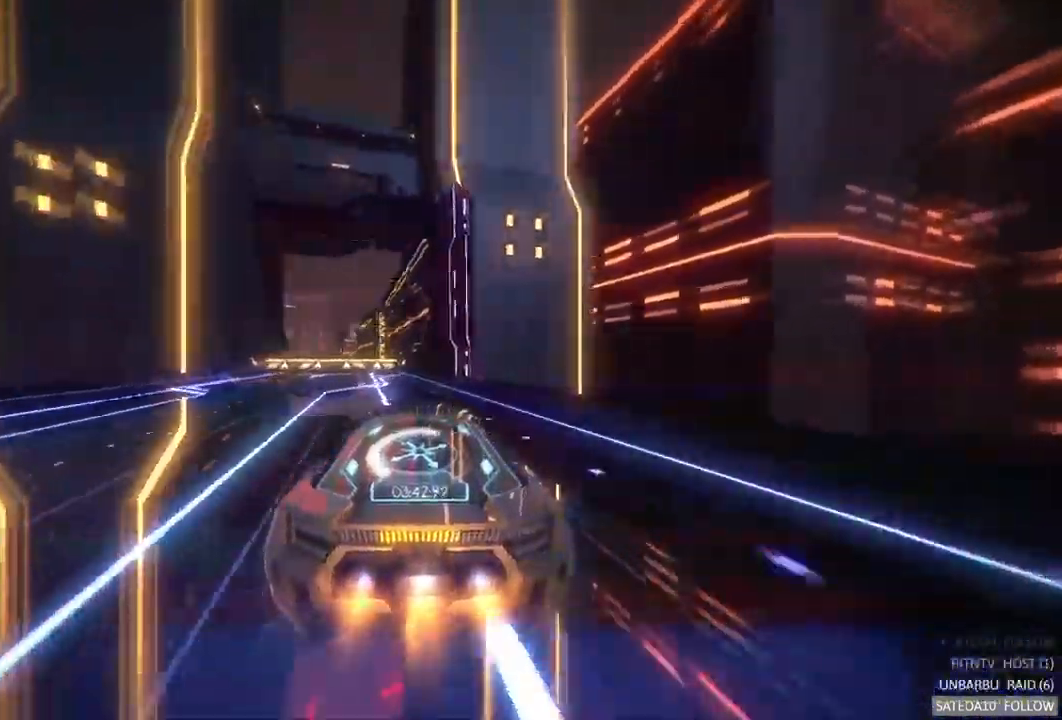
{"dt_ms": 500, "buttons": ["A", "R2"], "left_stick": "left", "right_stick": "center", "events": [[417, "left_stick", "left"]]}
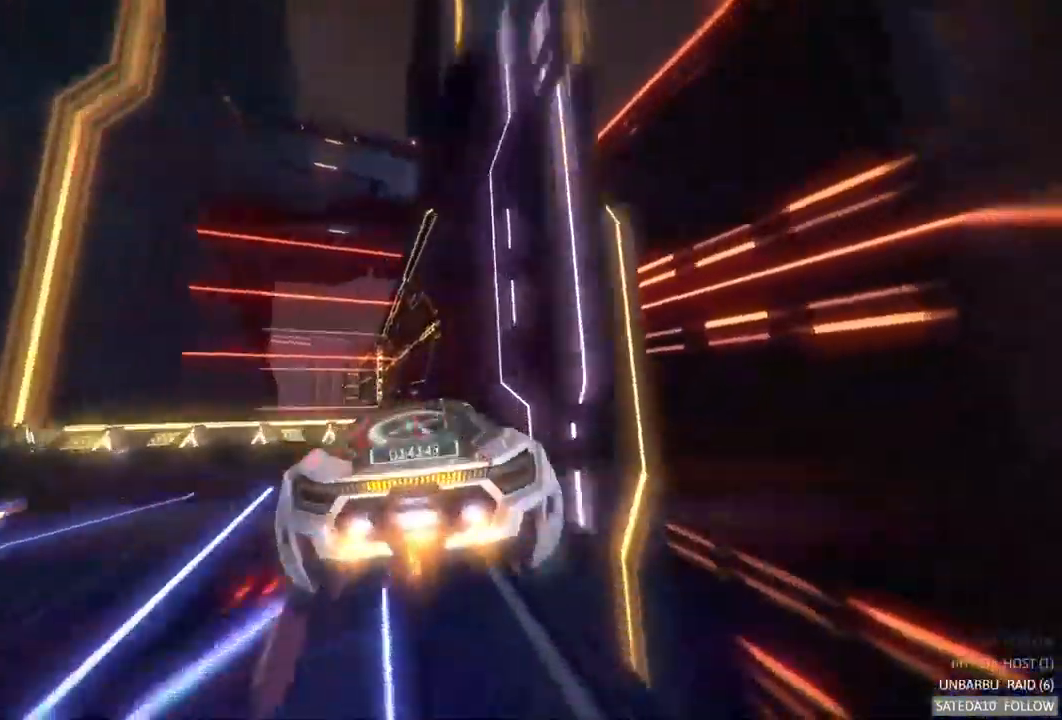
{"dt_ms": 1000, "buttons": ["A", "R2"], "left_stick": "center", "right_stick": "center", "events": [[200, "left_stick", "center"], [267, "left_stick", "right"], [517, "left_stick", "center"], [750, "left_stick", "right"], [950, "left_stick", "center"]]}
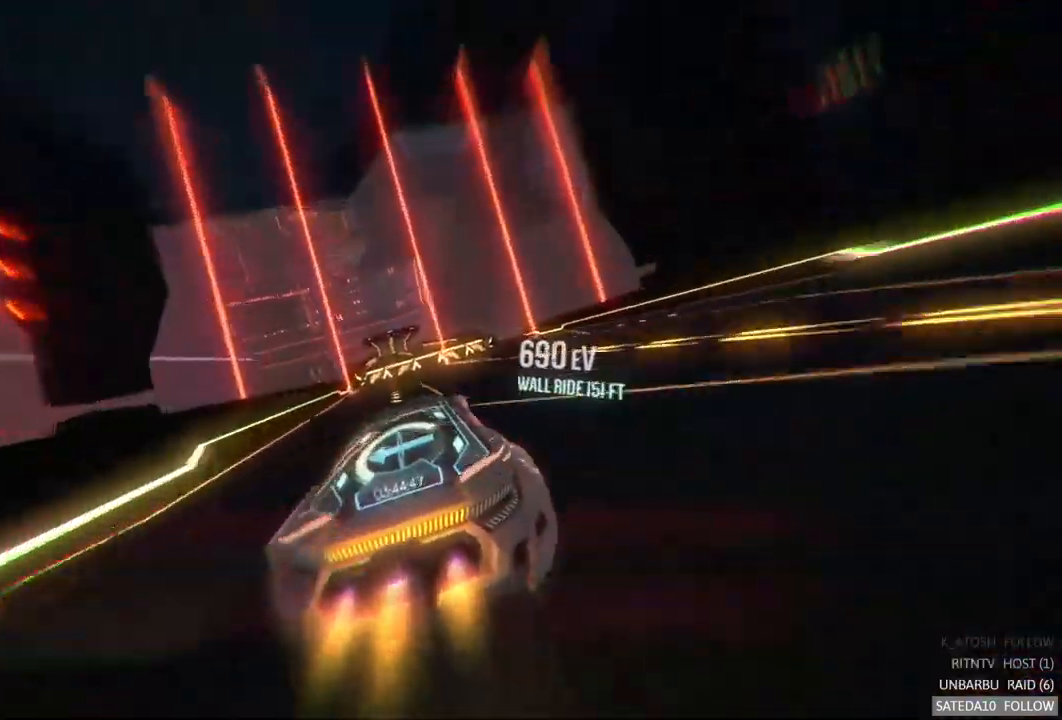
{"dt_ms": 1000, "buttons": ["A", "R2"], "left_stick": "up-left", "right_stick": "center", "events": [[84, "left_stick", "left"], [267, "left_stick", "center"], [400, "left_stick", "right"], [650, "left_stick", "up-left"]]}
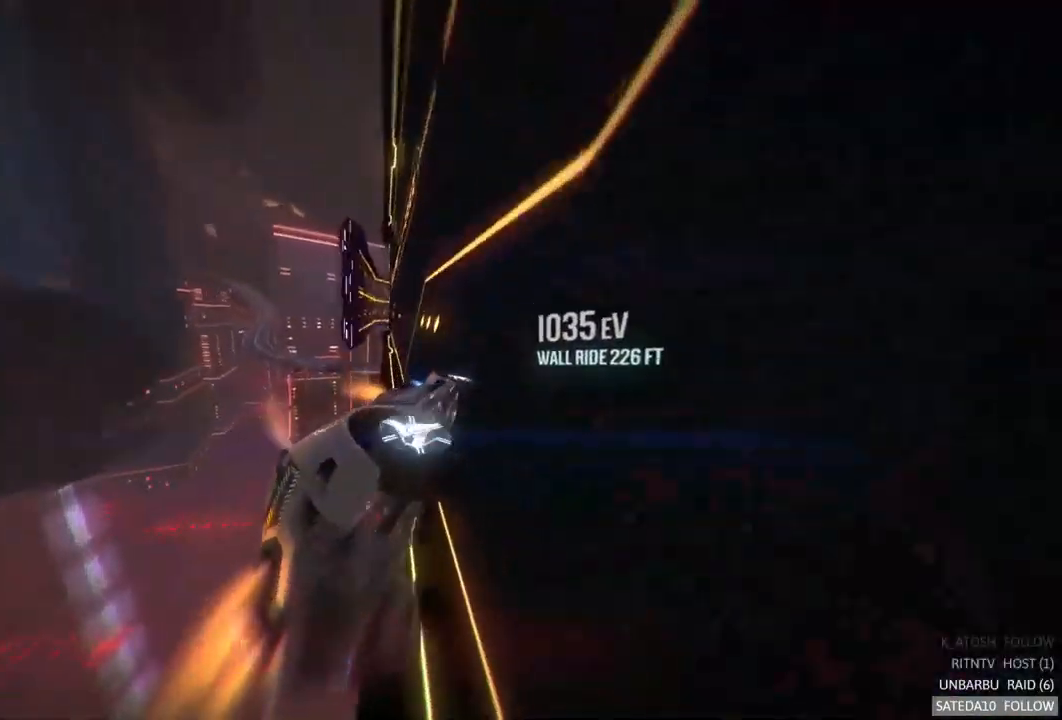
{"dt_ms": 500, "buttons": ["A", "R2"], "left_stick": "right", "right_stick": "center", "events": [[84, "left_stick", "center"], [134, "left_stick", "right"]]}
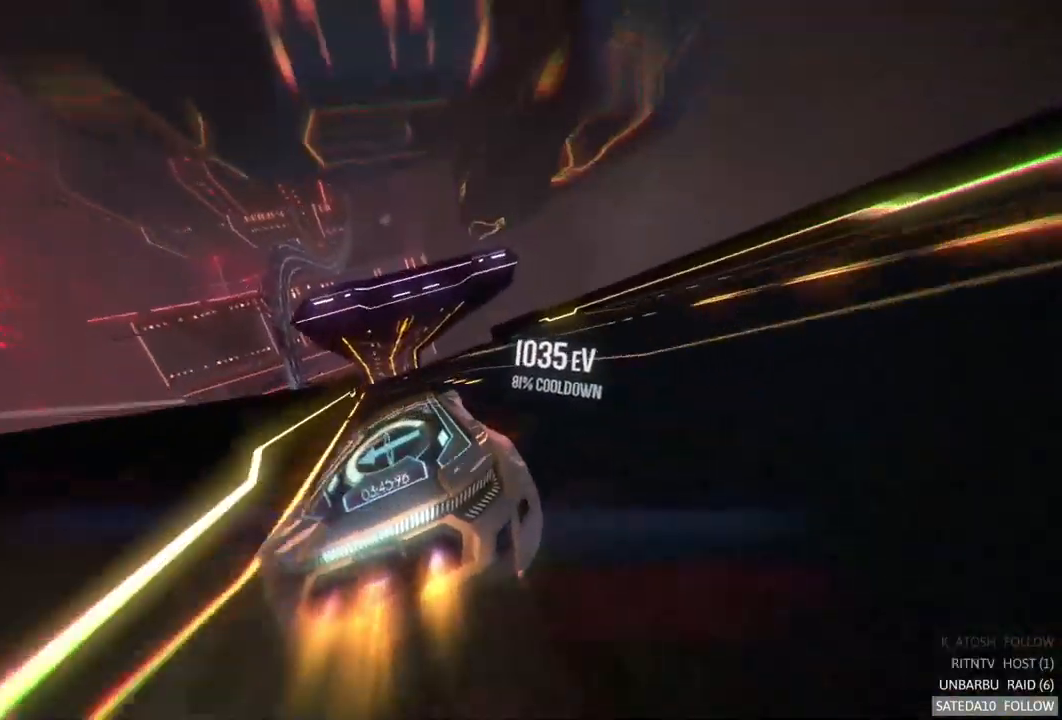
{"dt_ms": 500, "buttons": ["A", "R2"], "left_stick": "right", "right_stick": "center", "events": [[34, "left_stick", "center"], [250, "left_stick", "right"]]}
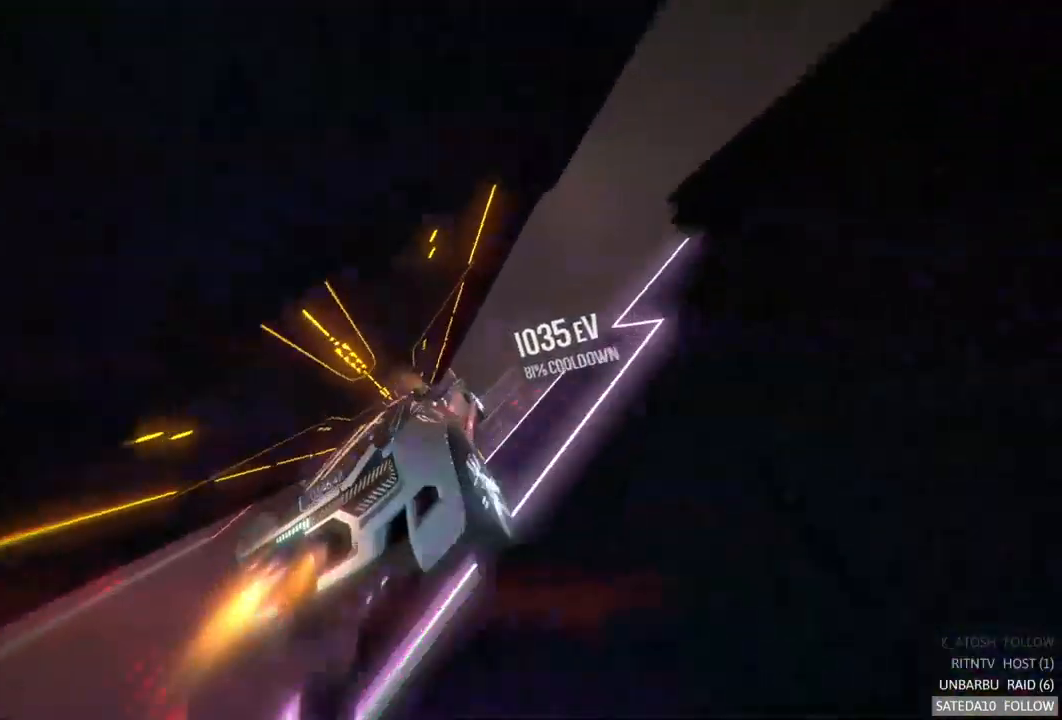
{"dt_ms": 500, "buttons": ["A", "R2"], "left_stick": "up-left", "right_stick": "center", "events": [[417, "left_stick", "up-left"]]}
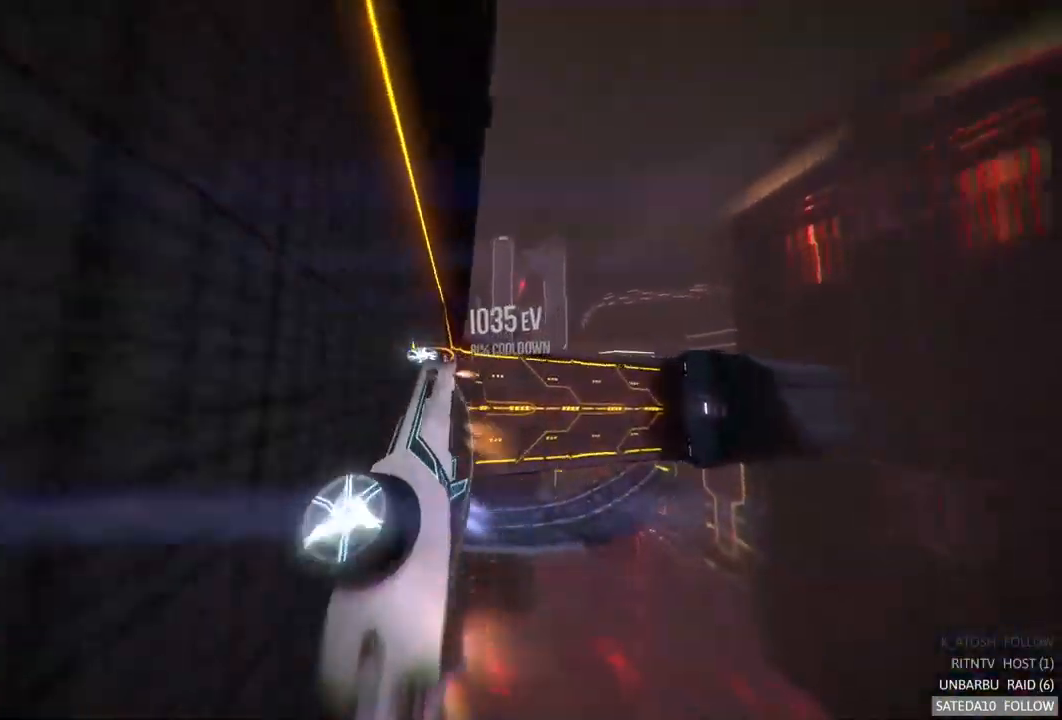
{"dt_ms": 500, "buttons": ["A", "R2"], "left_stick": "right", "right_stick": "center", "events": [[67, "left_stick", "left"], [200, "left_stick", "center"], [317, "left_stick", "right"]]}
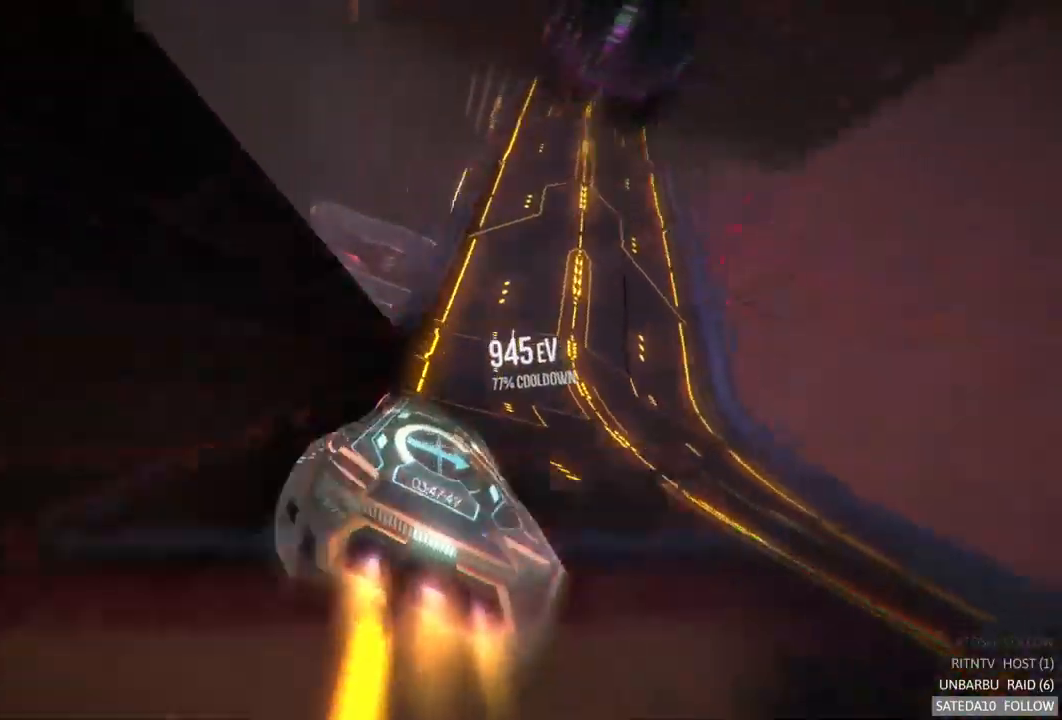
{"dt_ms": 500, "buttons": ["A", "R2"], "left_stick": "left", "right_stick": "center", "events": [[184, "left_stick", "center"], [400, "left_stick", "left"]]}
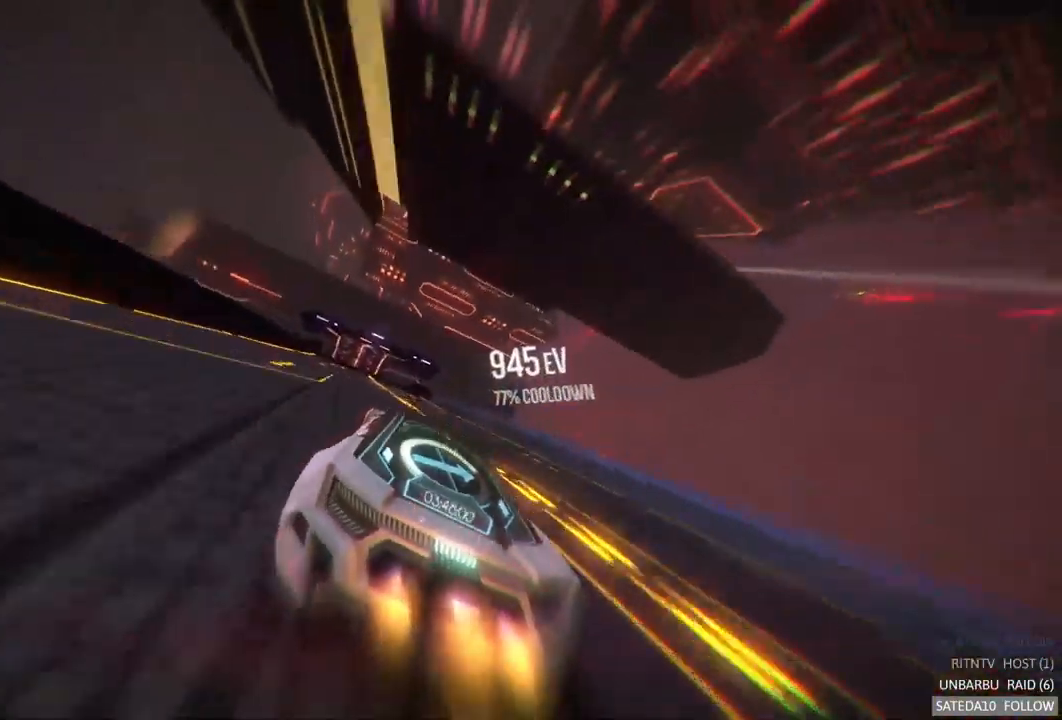
{"dt_ms": 500, "buttons": ["A", "R2"], "left_stick": "left", "right_stick": "center", "events": [[67, "left_stick", "center"], [367, "left_stick", "left"]]}
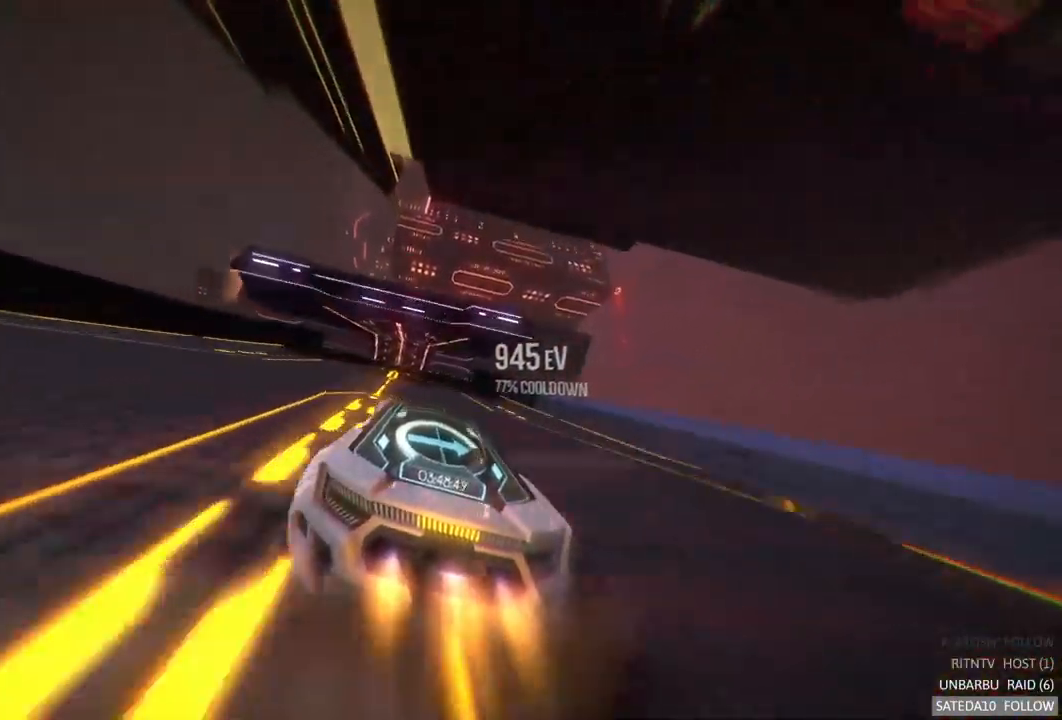
{"dt_ms": 484, "buttons": ["A", "R2"], "left_stick": "right", "right_stick": "center", "events": [[17, "left_stick", "center"], [301, "left_stick", "right"]]}
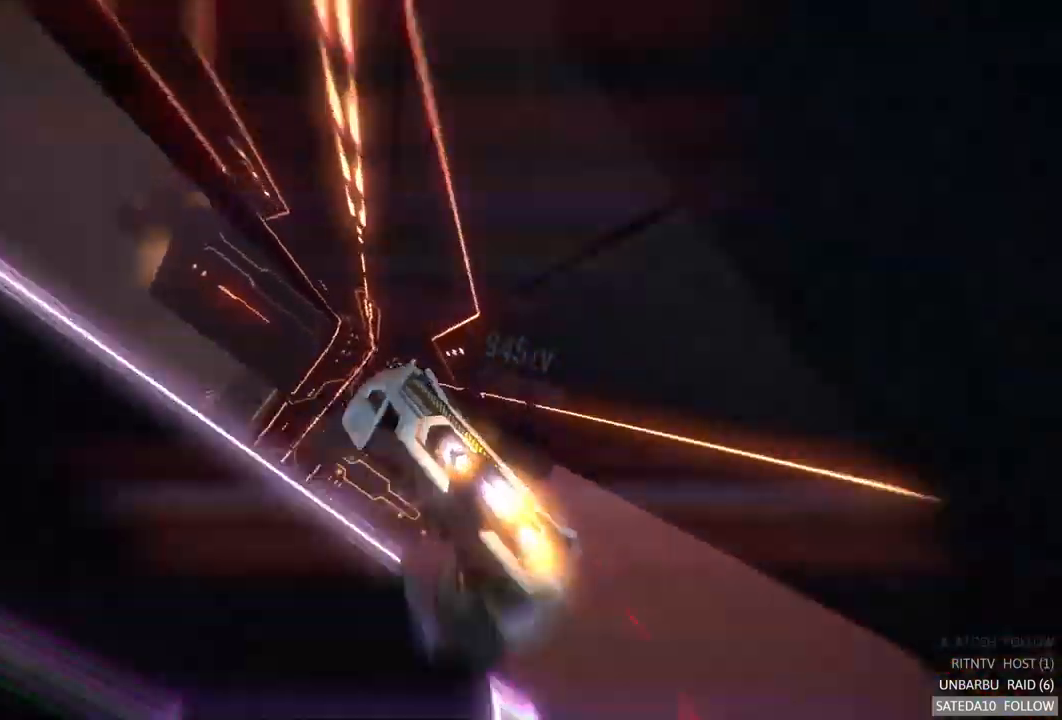
{"dt_ms": 500, "buttons": ["A", "R2"], "left_stick": "center", "right_stick": "center", "events": [[300, "left_stick", "center"]]}
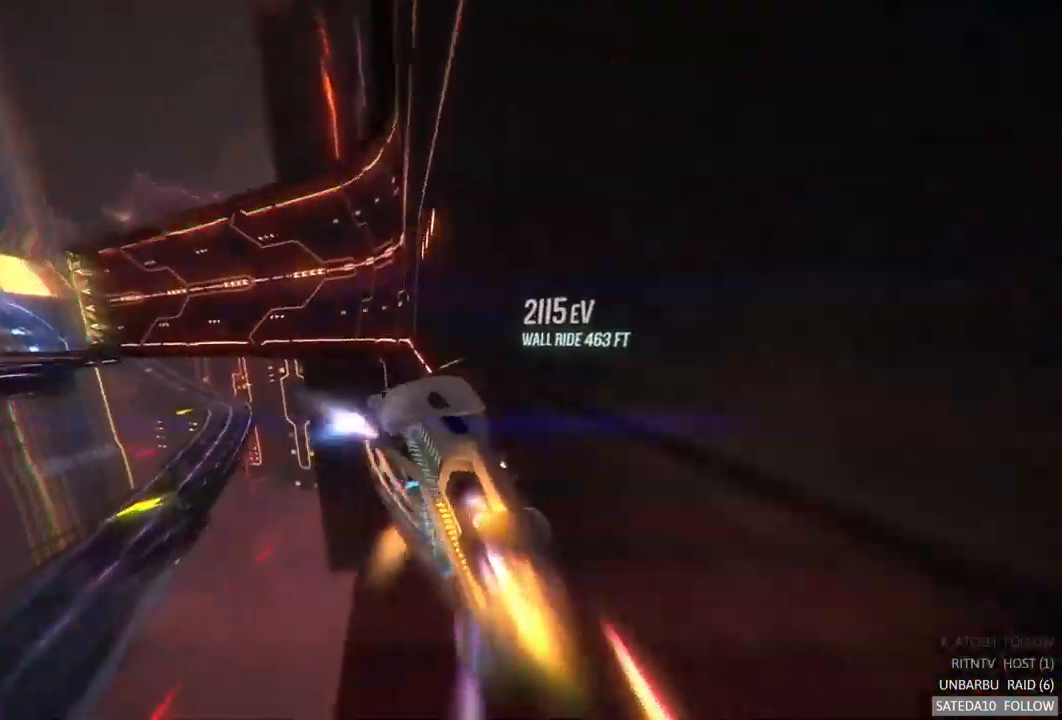
{"dt_ms": 500, "buttons": ["R2"], "left_stick": "right", "right_stick": "center", "events": [[283, "left_stick", "down-right"], [367, "left_stick", "right"], [417, "A", "up"]]}
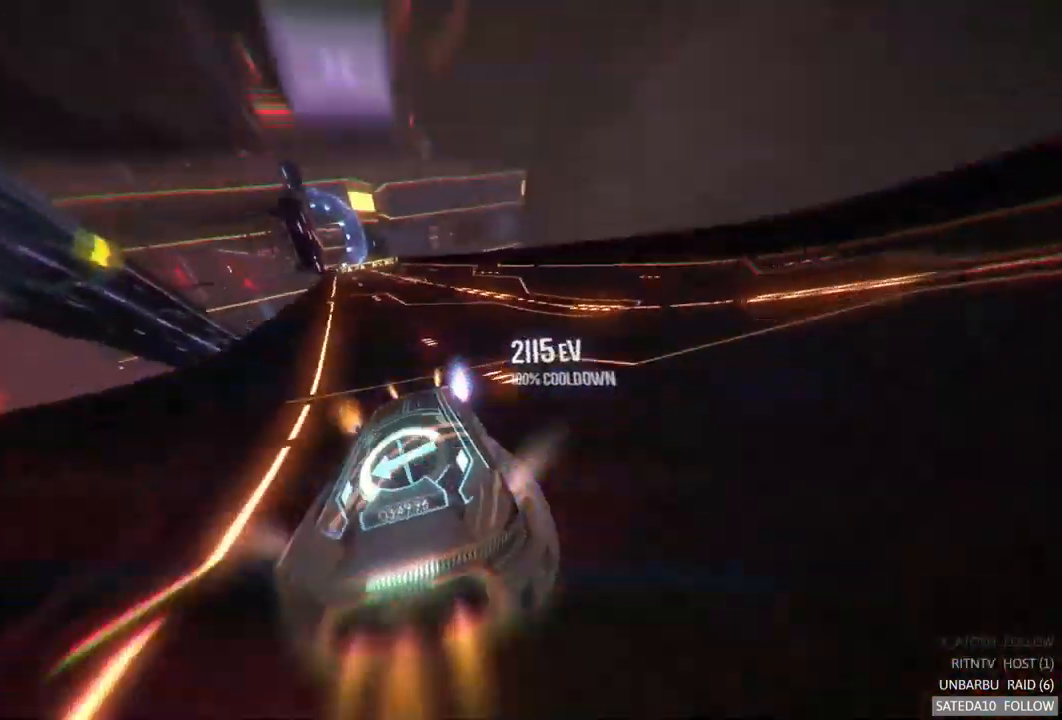
{"dt_ms": 500, "buttons": ["R2"], "left_stick": "center", "right_stick": "center", "events": [[117, "left_stick", "left"], [383, "left_stick", "center"]]}
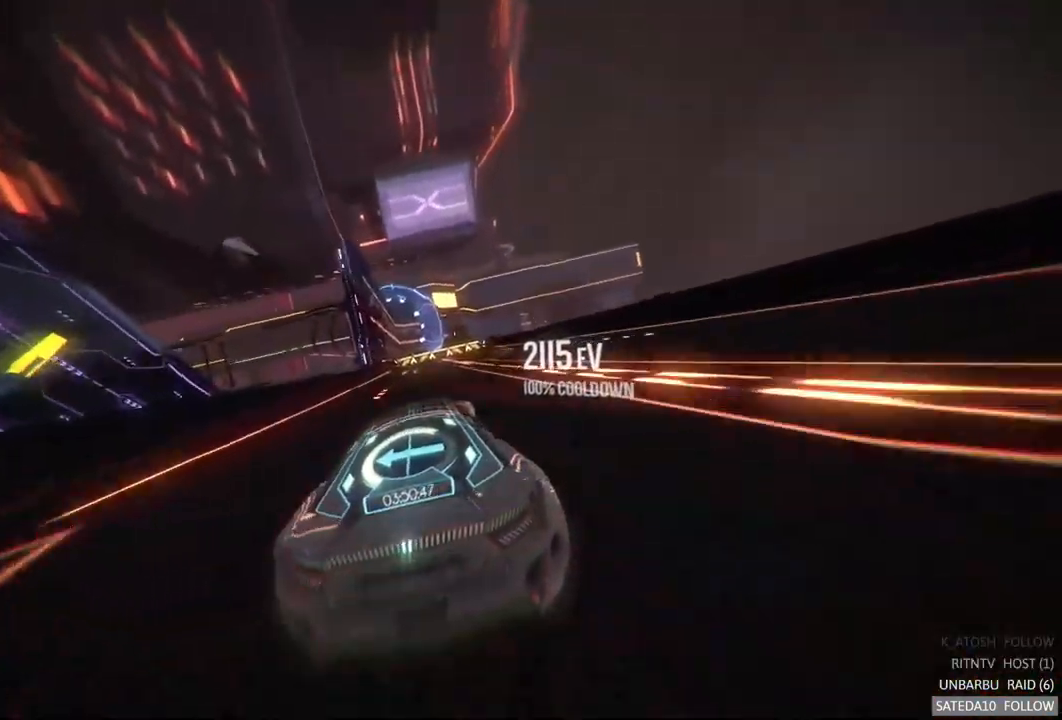
{"dt_ms": 500, "buttons": ["A", "R2"], "left_stick": "left", "right_stick": "center", "events": [[17, "A", "down"], [433, "left_stick", "left"]]}
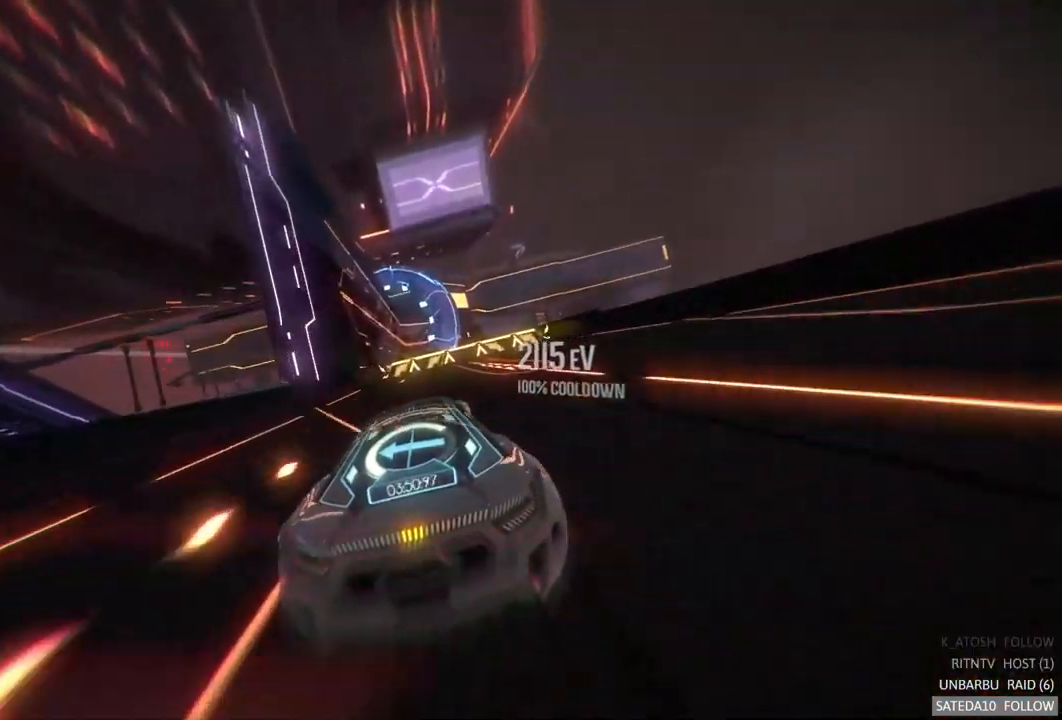
{"dt_ms": 500, "buttons": ["A", "R2"], "left_stick": "down-right", "right_stick": "center", "events": [[183, "left_stick", "down-right"]]}
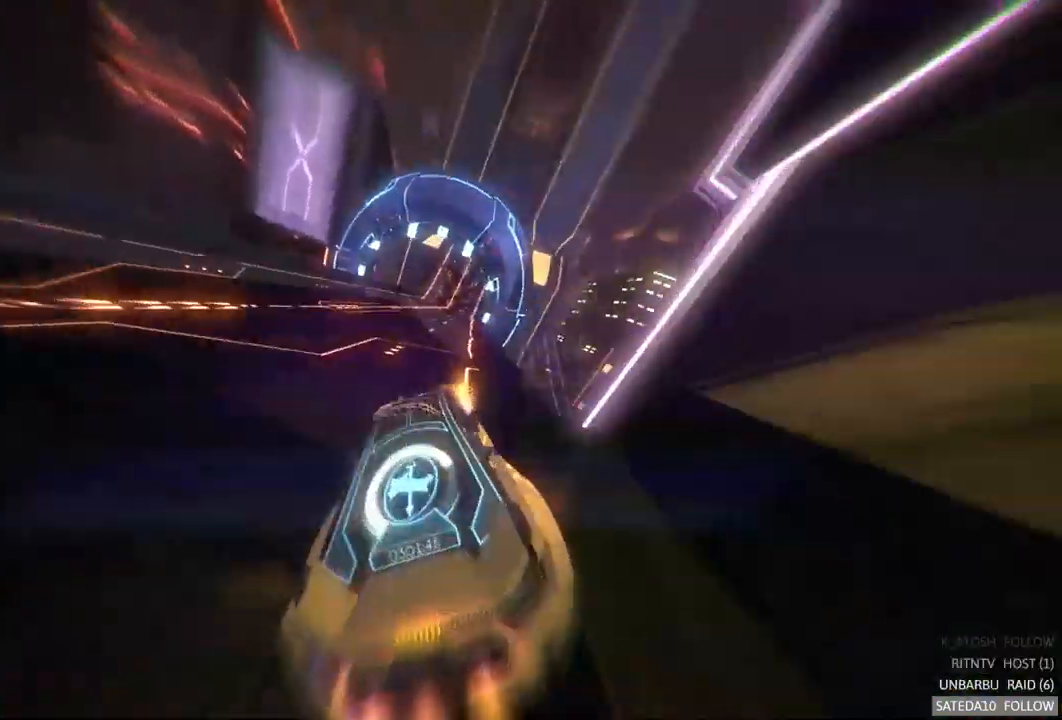
{"dt_ms": 500, "buttons": ["A", "R2"], "left_stick": "center", "right_stick": "center", "events": [[50, "left_stick", "center"], [367, "left_stick", "right"], [483, "left_stick", "center"]]}
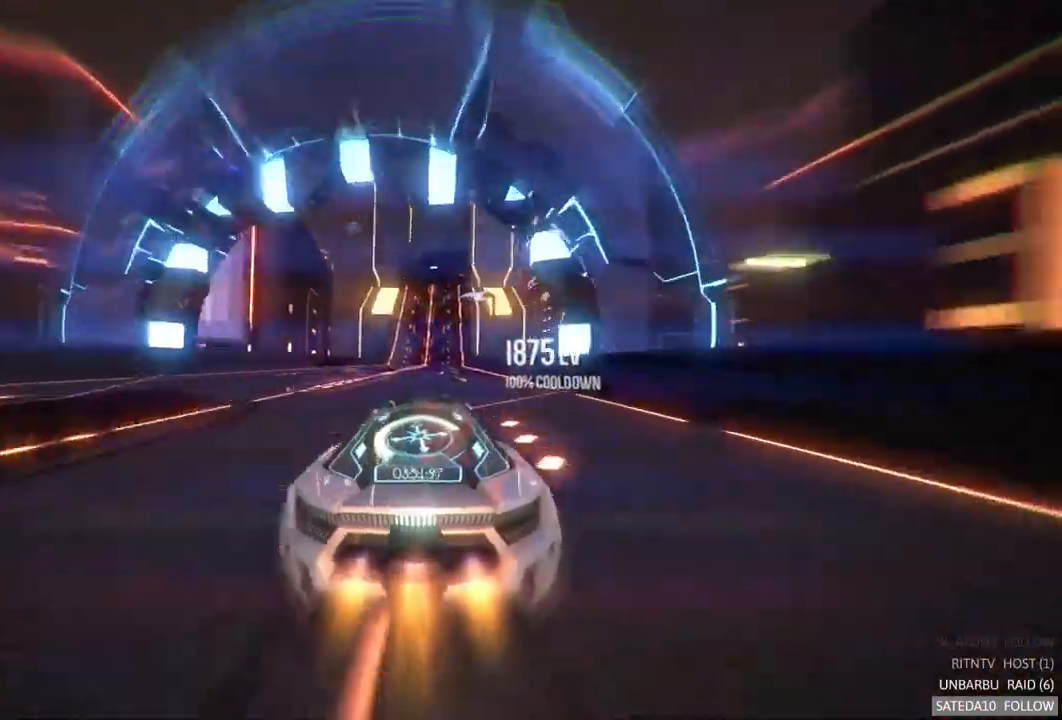
{"dt_ms": 500, "buttons": ["A", "R2"], "left_stick": "center", "right_stick": "center", "events": [[383, "left_stick", "right"], [500, "left_stick", "center"]]}
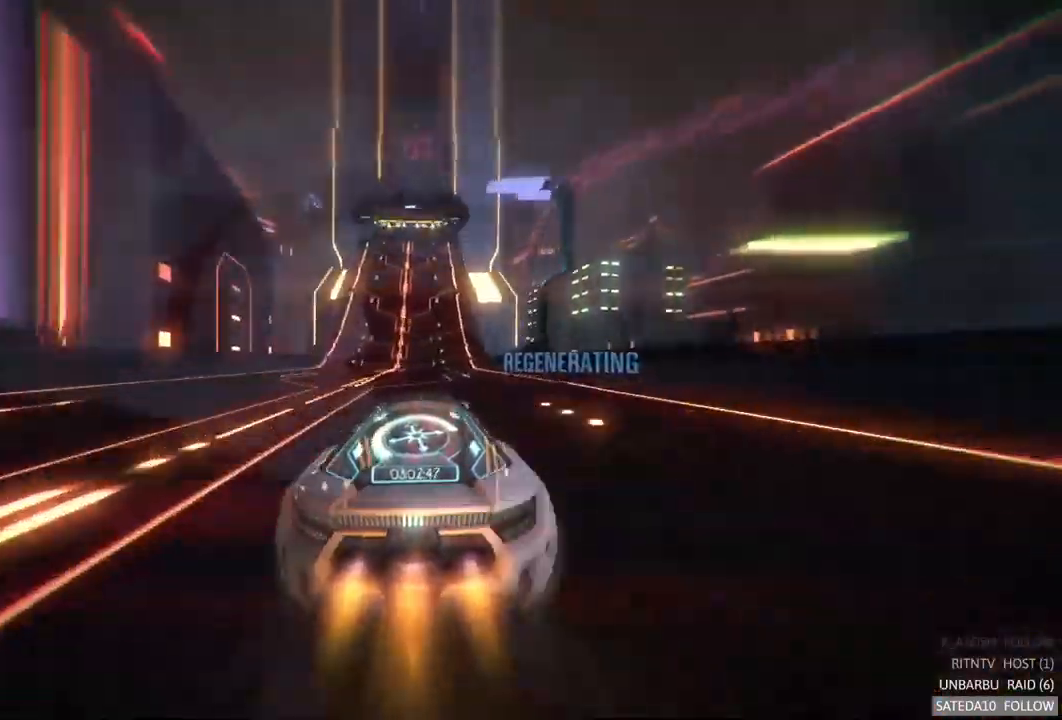
{"dt_ms": 500, "buttons": ["A", "R2"], "left_stick": "center", "right_stick": "center", "events": [[267, "left_stick", "left"], [350, "left_stick", "center"]]}